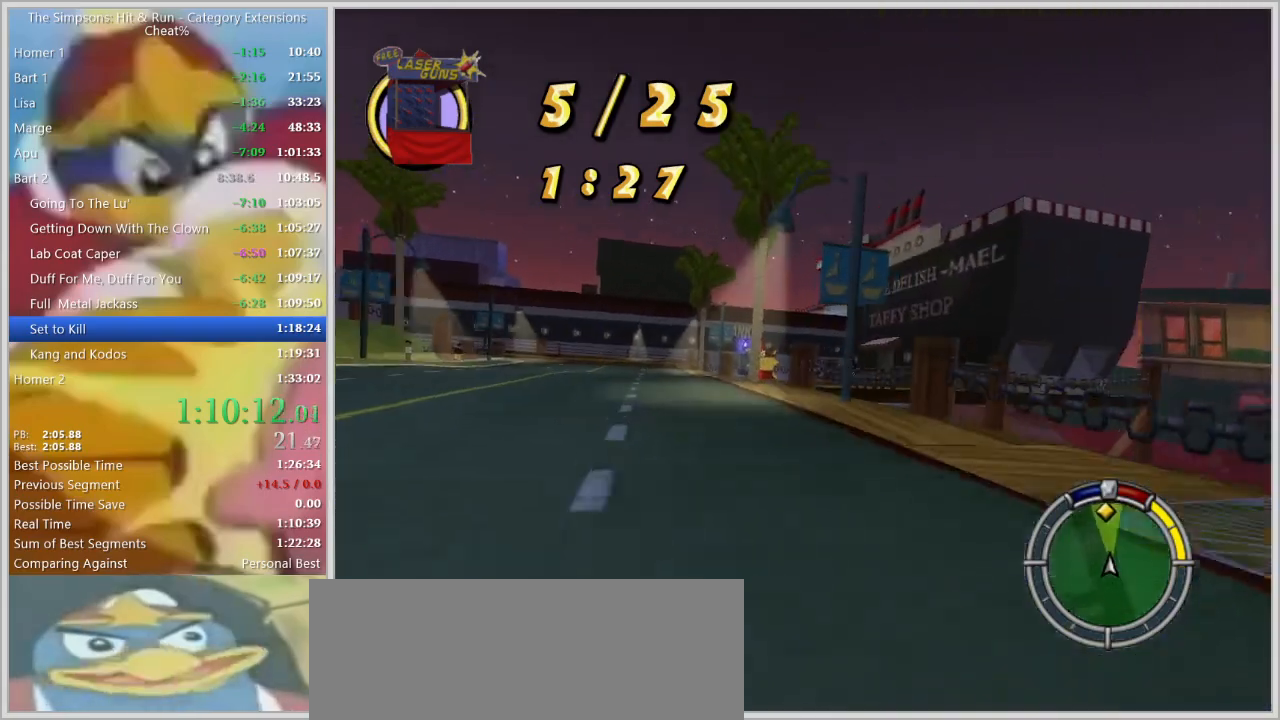
Gameplay with keyboard; each line is a JSON object with the keys held at the frame after it. "events" lists presses ("down") and releases ("up") of "a", "alt", "caps_lock", "ctrl", "d", "down", "escape", "f1", "f10", "f11", "f12", "f2", "f3", "f4", "f5", "f6", "f7", "f8", "f9", "left", "right", "s", "shift", "space", "tab", "up" and "w" between this image and that frame as [ms after this image, input, new state], when the widget could be followed in between. No other keys are recorded. Mouse input is not recorded.
{"keys": ["a", "space"], "events": [[167, "space", "down"], [317, "s", "up"], [350, "a", "down"]]}
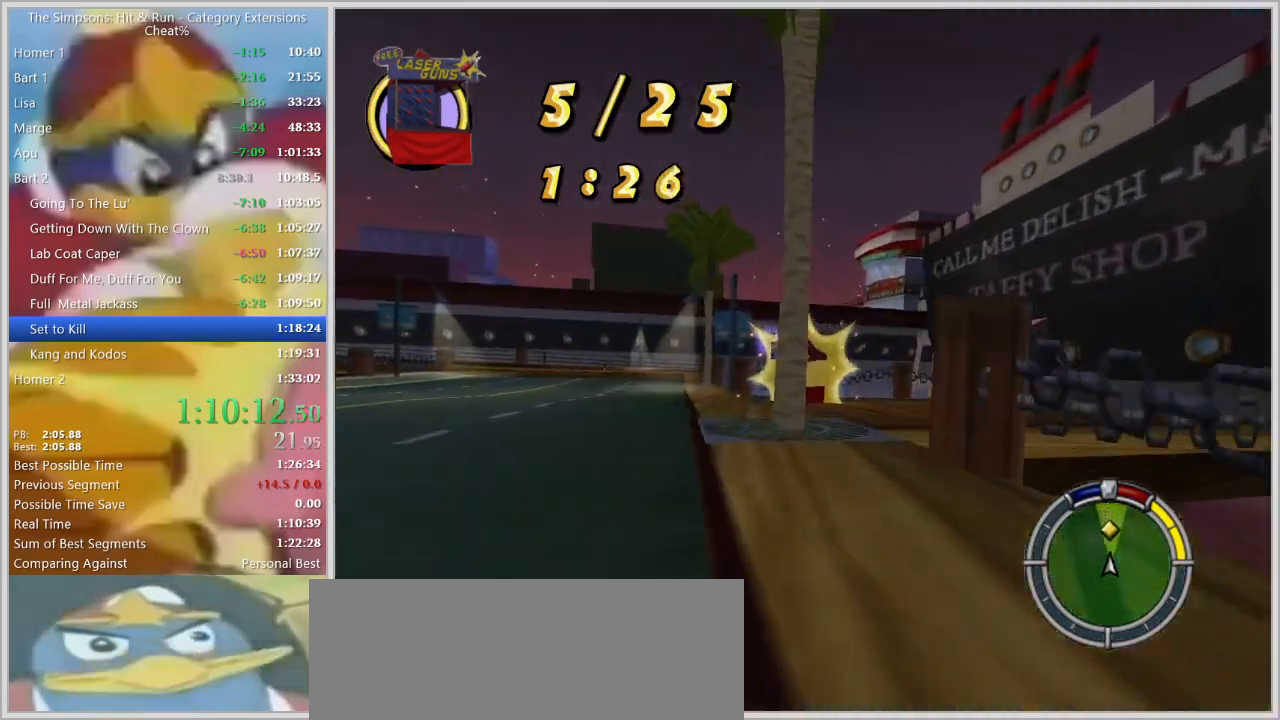
{"keys": [], "events": [[50, "a", "up"], [134, "a", "down"], [234, "s", "down"], [417, "s", "up"], [467, "a", "up"], [467, "space", "up"]]}
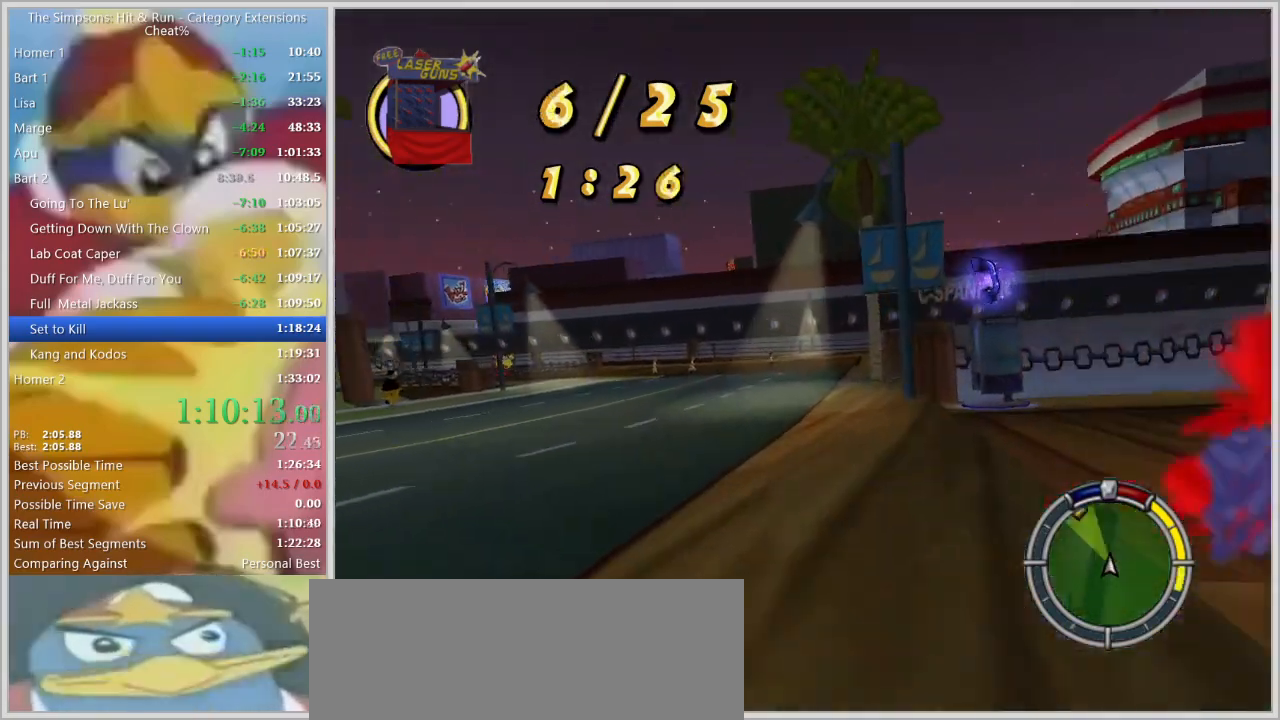
{"keys": ["a", "w"], "events": [[67, "a", "down"], [150, "a", "up"], [350, "w", "down"], [384, "down", "down"], [434, "down", "up"], [484, "a", "down"]]}
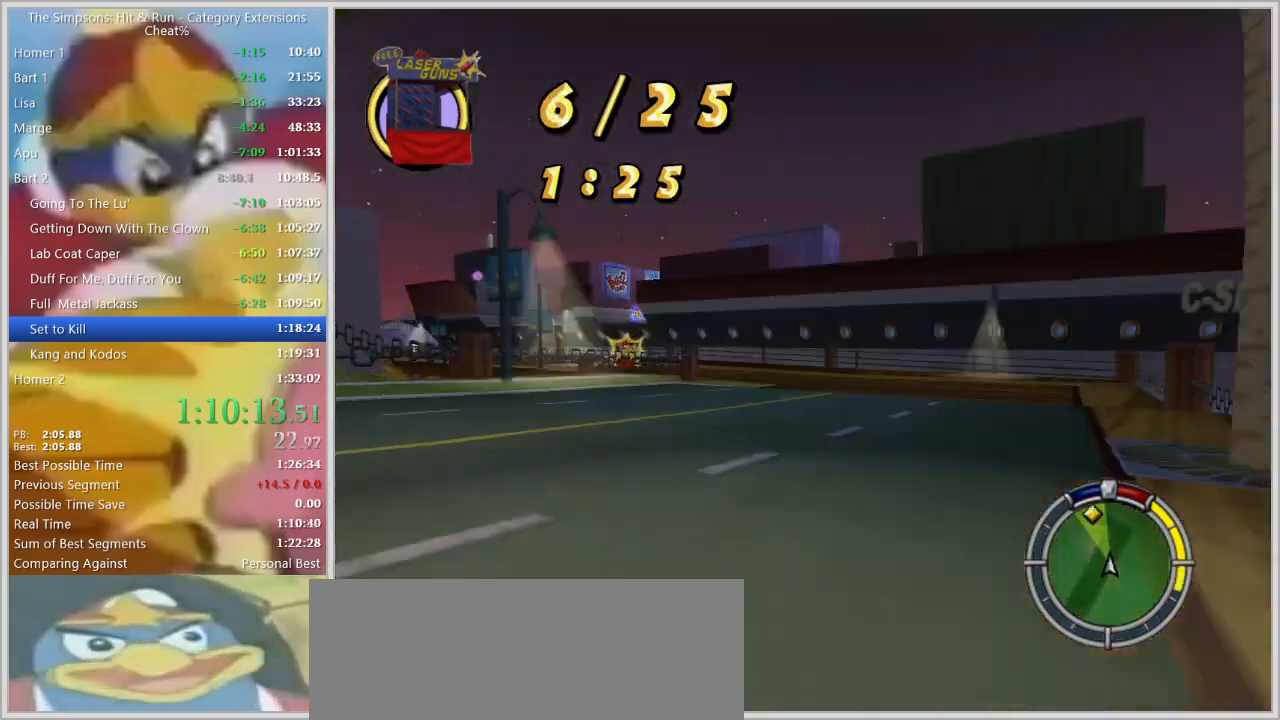
{"keys": ["space"], "events": [[34, "w", "up"], [167, "a", "up"], [217, "space", "down"]]}
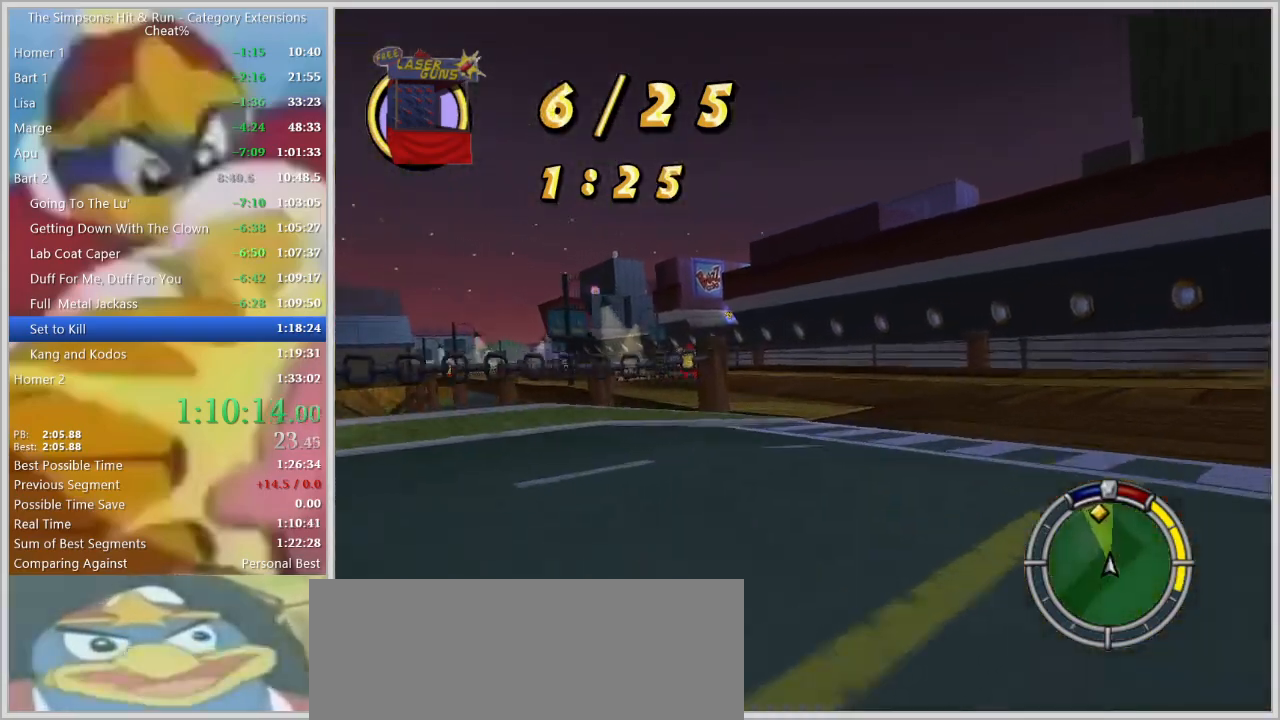
{"keys": ["a"], "events": [[134, "a", "down"], [284, "a", "up"], [367, "a", "down"], [467, "space", "up"]]}
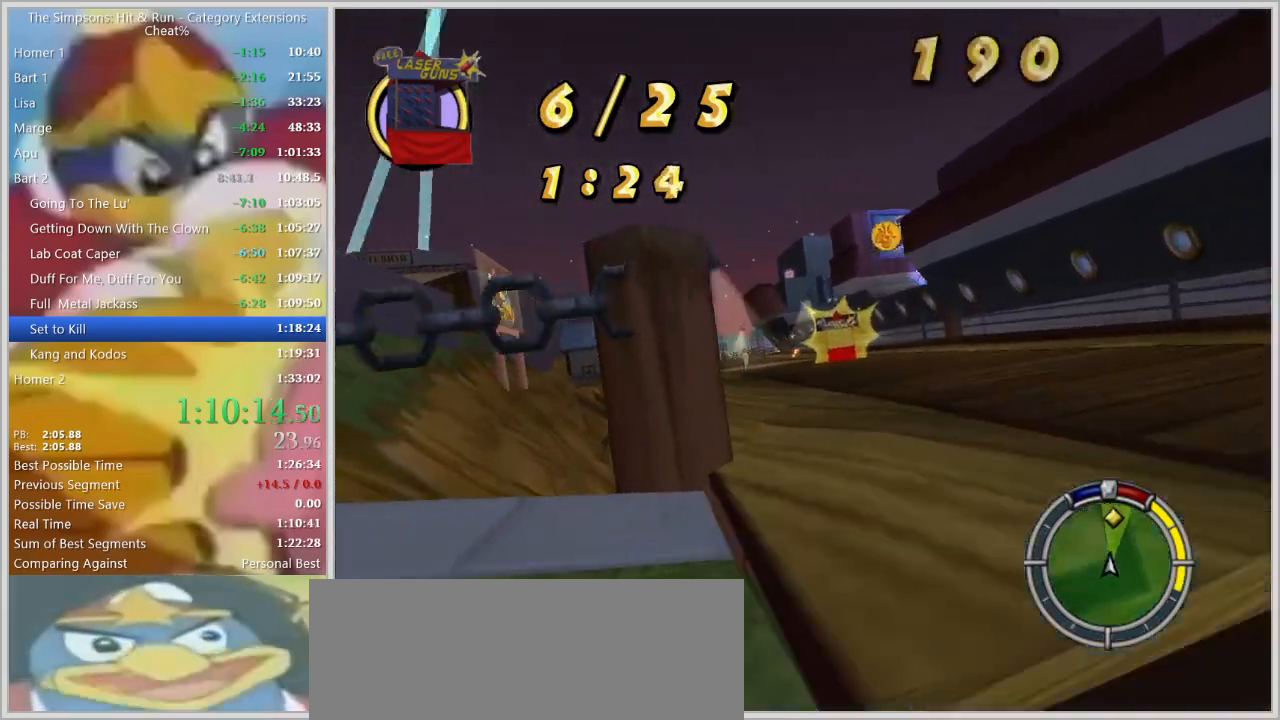
{"keys": ["w"]}
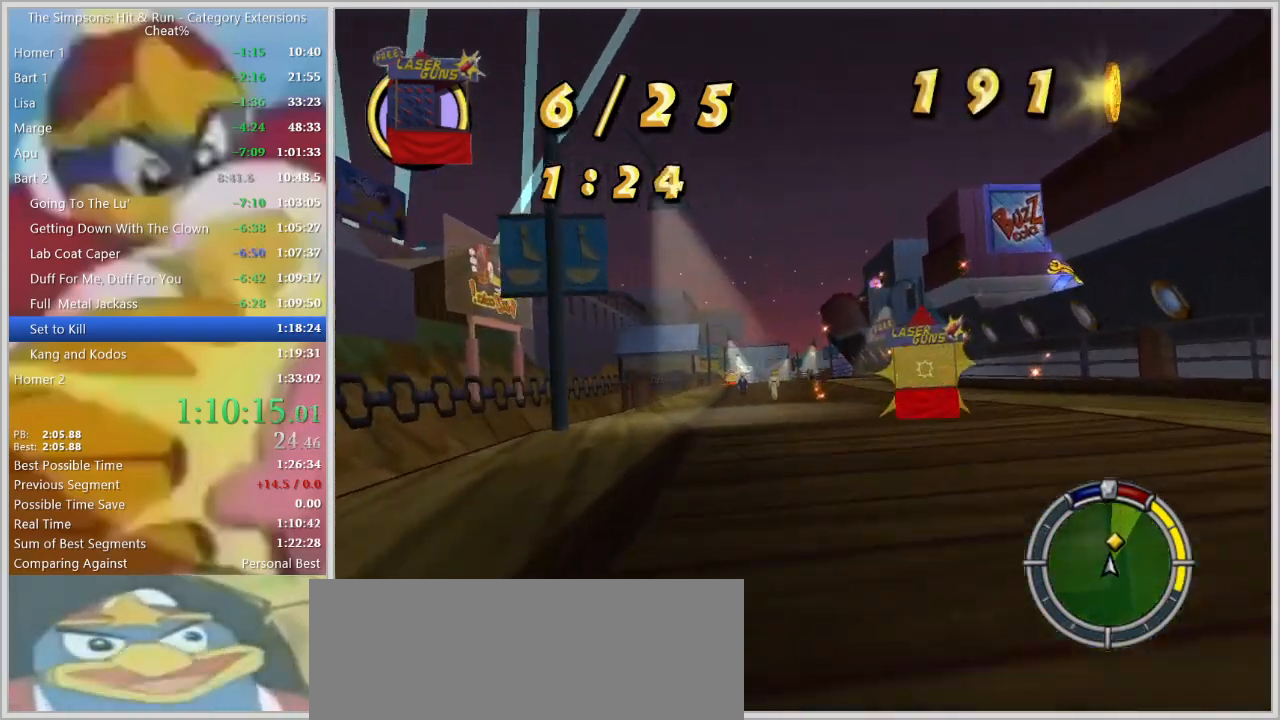
{"keys": ["w"], "events": [[84, "a", "down"], [117, "w", "up"], [267, "s", "down"], [317, "down", "down"], [367, "down", "up"], [367, "s", "up"], [400, "a", "up"], [500, "w", "down"]]}
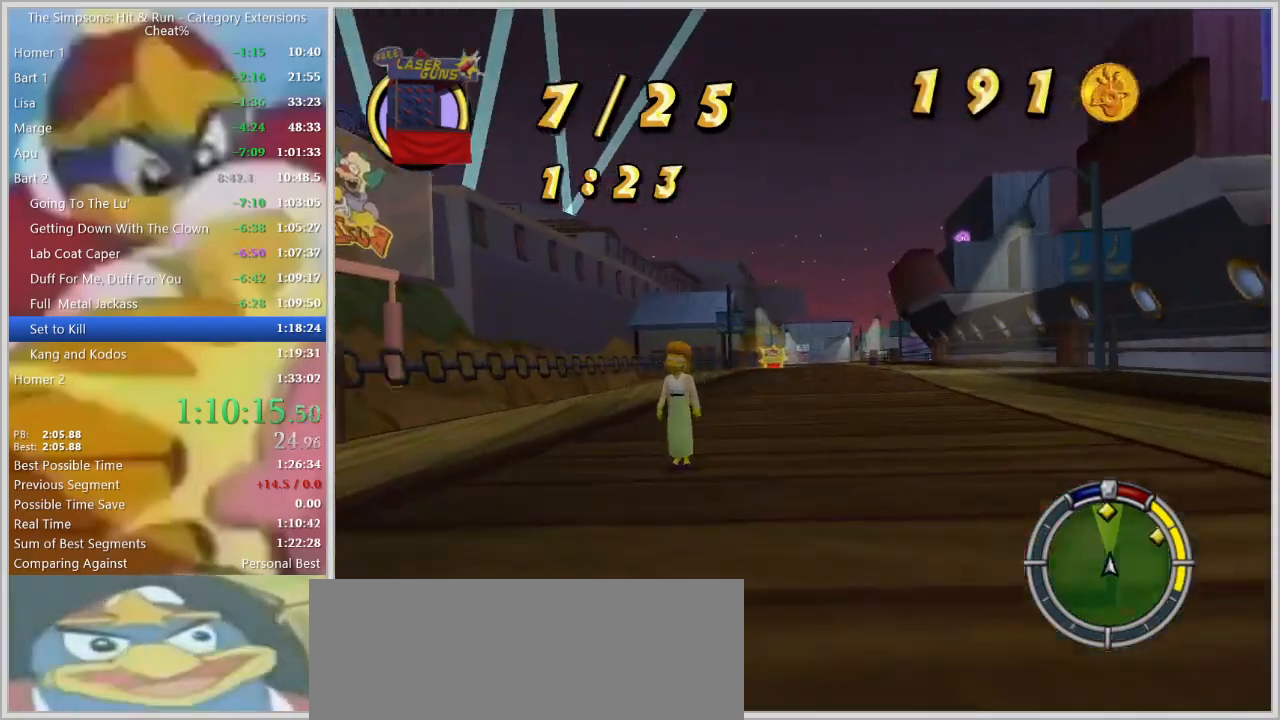
{"keys": ["d"], "events": [[100, "a", "down"], [234, "a", "up"], [284, "d", "down"], [417, "w", "up"]]}
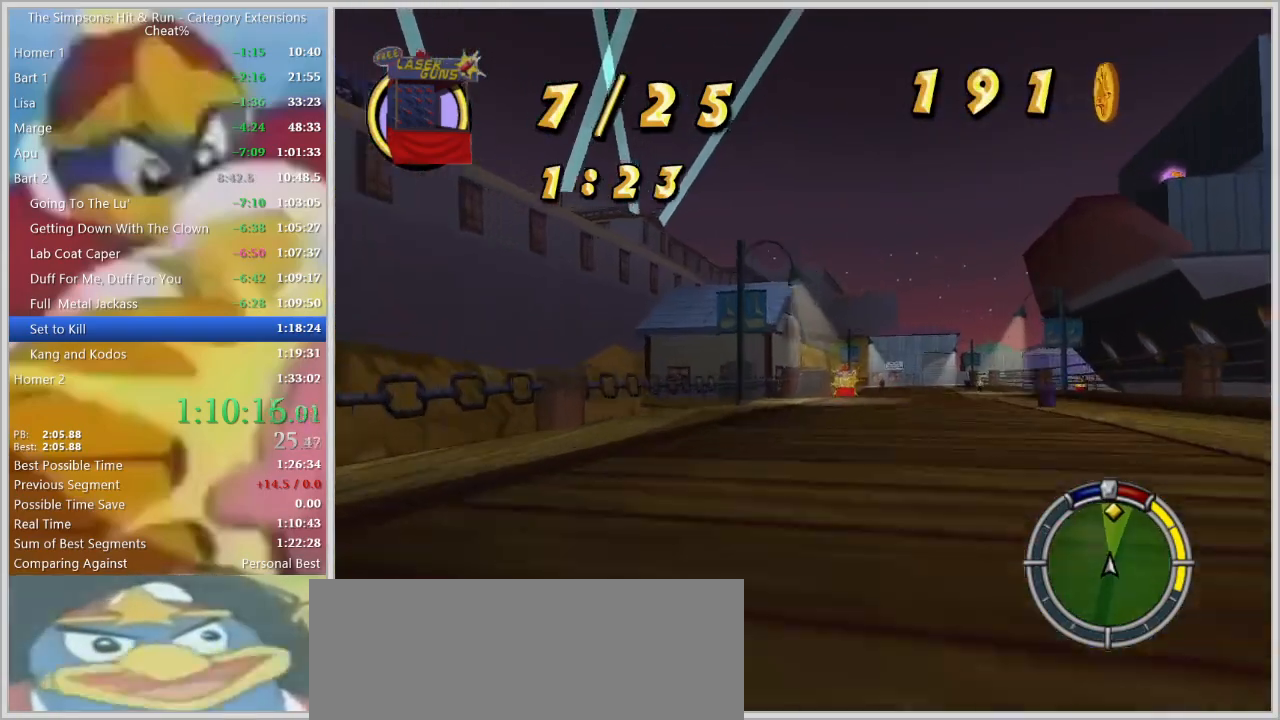
{"keys": [], "events": [[17, "w", "down"], [50, "d", "up"], [150, "d", "down"], [200, "w", "up"], [250, "d", "up"], [300, "a", "down"], [300, "down", "down"], [384, "a", "up"], [384, "d", "down"], [384, "down", "up"], [484, "d", "up"]]}
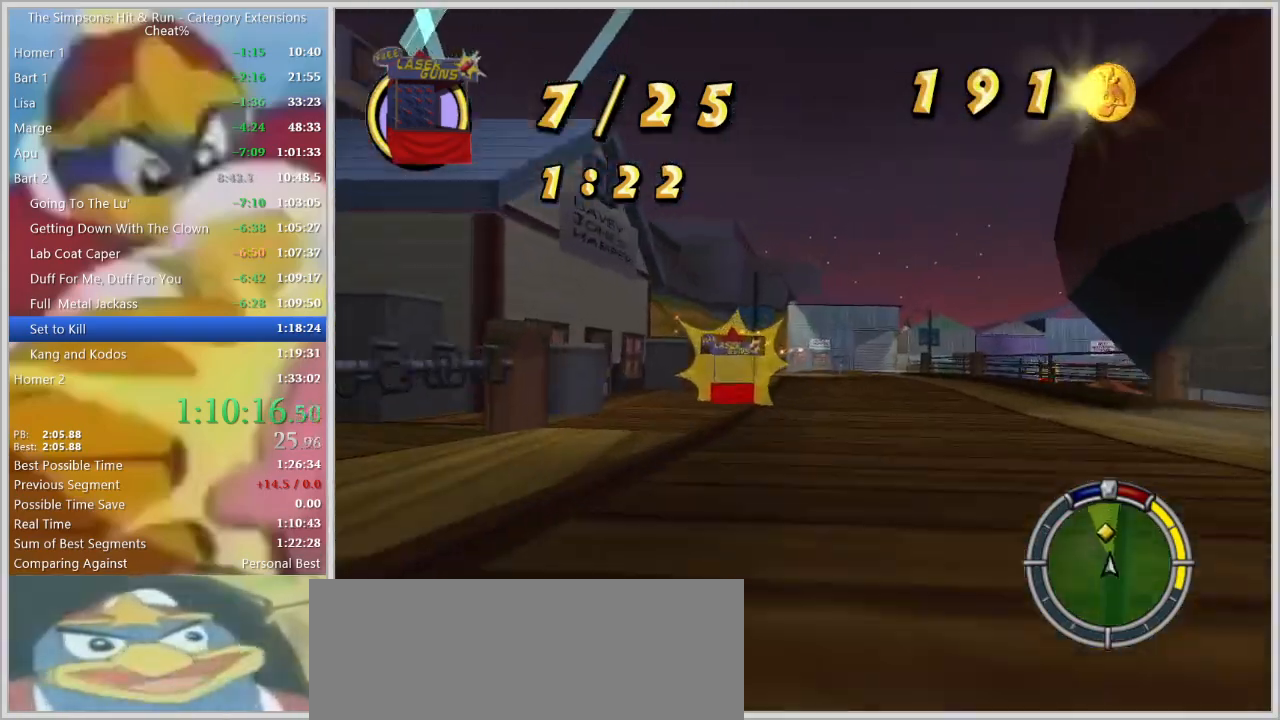
{"keys": ["space"], "events": [[117, "d", "down"], [217, "space", "down"], [317, "s", "down"], [450, "d", "up"], [500, "s", "up"]]}
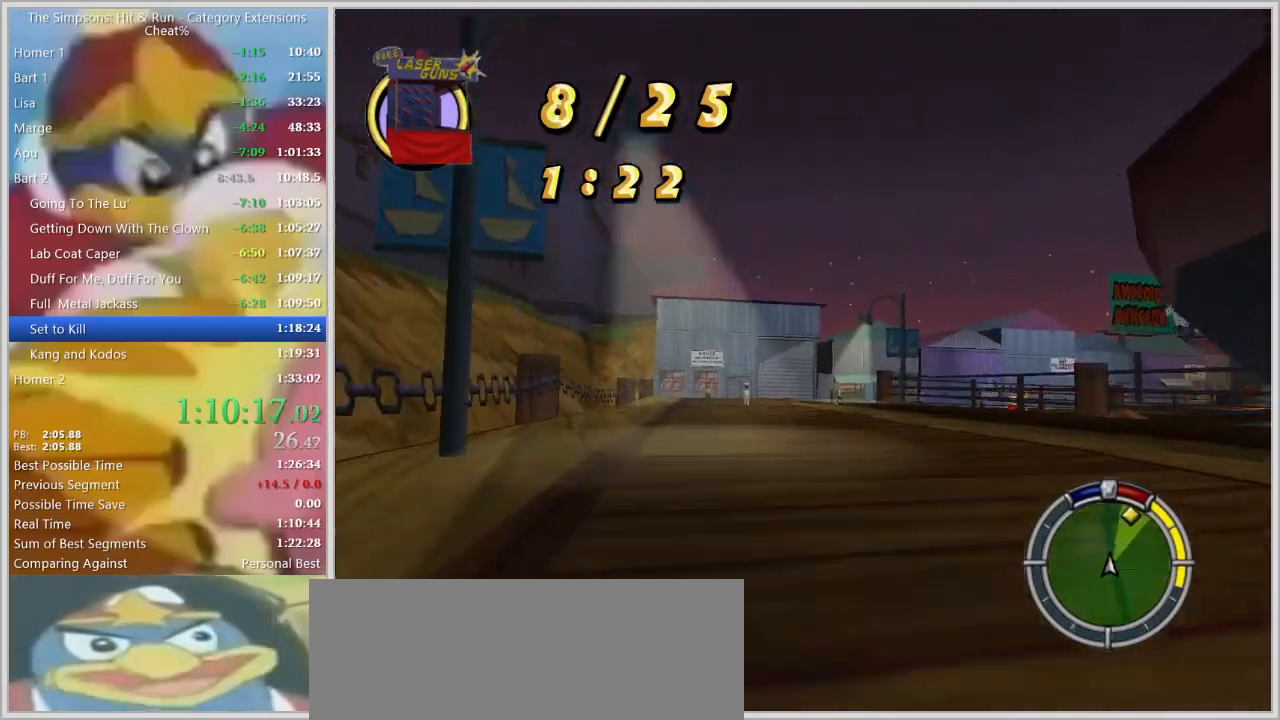
{"keys": ["space"], "events": [[167, "d", "down"], [334, "d", "up"], [367, "down", "down"], [467, "down", "up"]]}
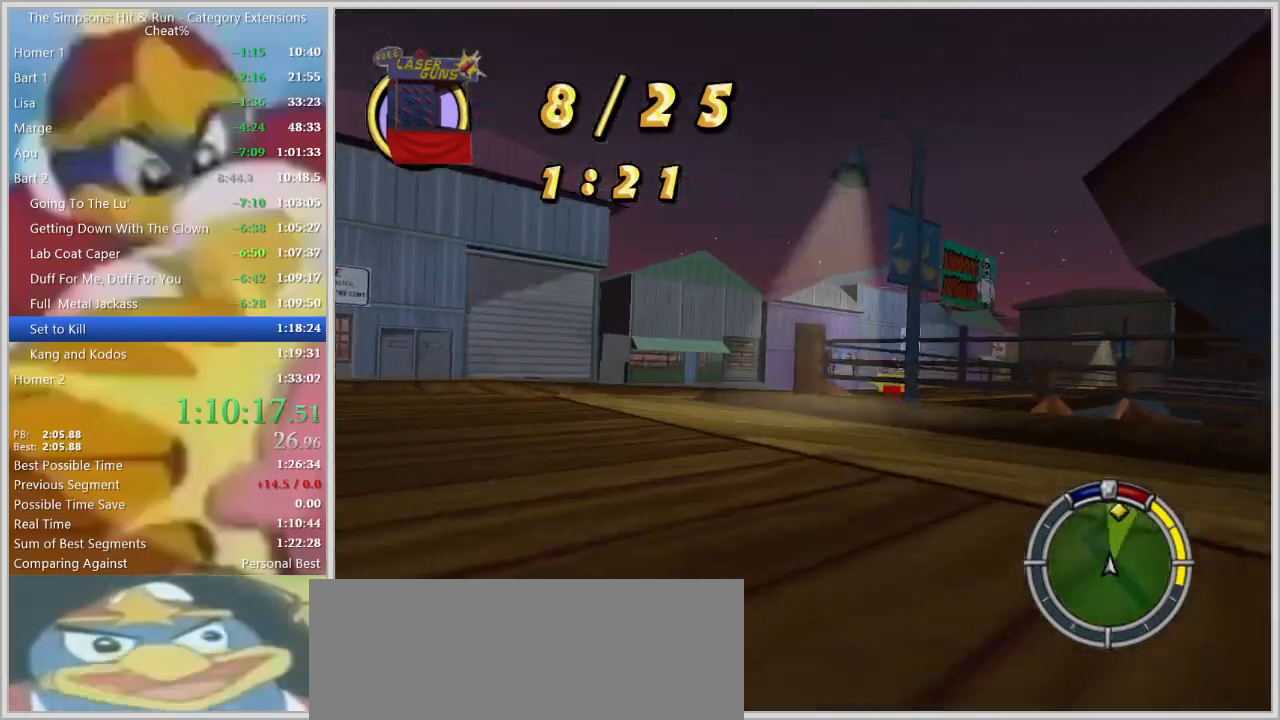
{"keys": ["w"], "events": [[300, "space", "up"], [384, "w", "down"]]}
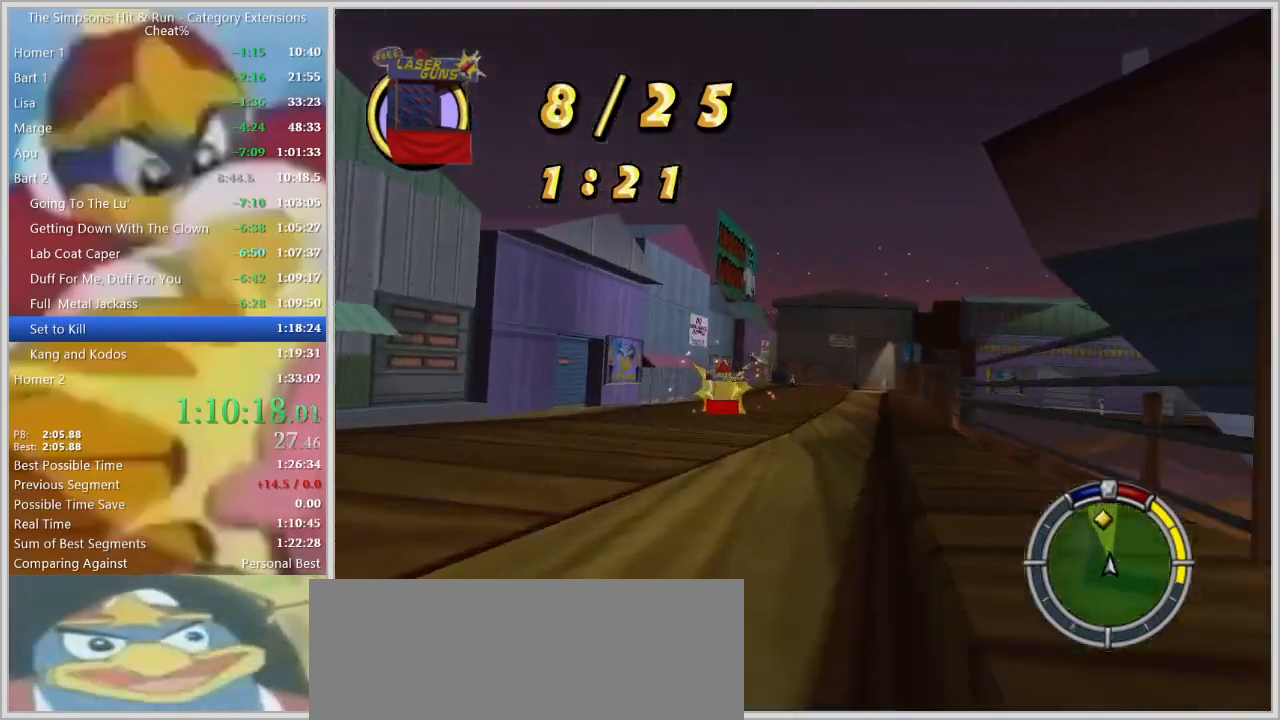
{"keys": ["a", "w"], "events": [[84, "d", "down"], [167, "d", "up"], [317, "a", "down"]]}
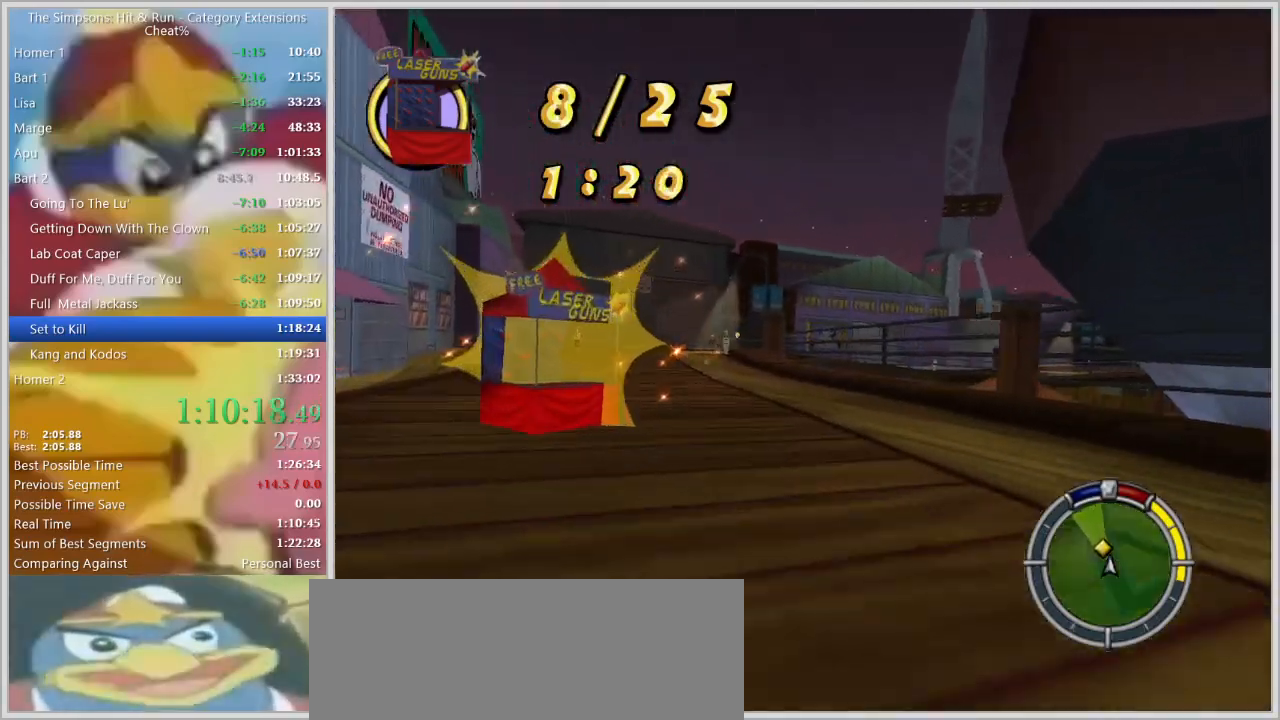
{"keys": ["a", "space"], "events": [[50, "down", "down"], [100, "down", "up"], [284, "a", "up"], [284, "d", "down"], [284, "w", "up"], [367, "space", "down"], [417, "a", "down"], [417, "d", "up"]]}
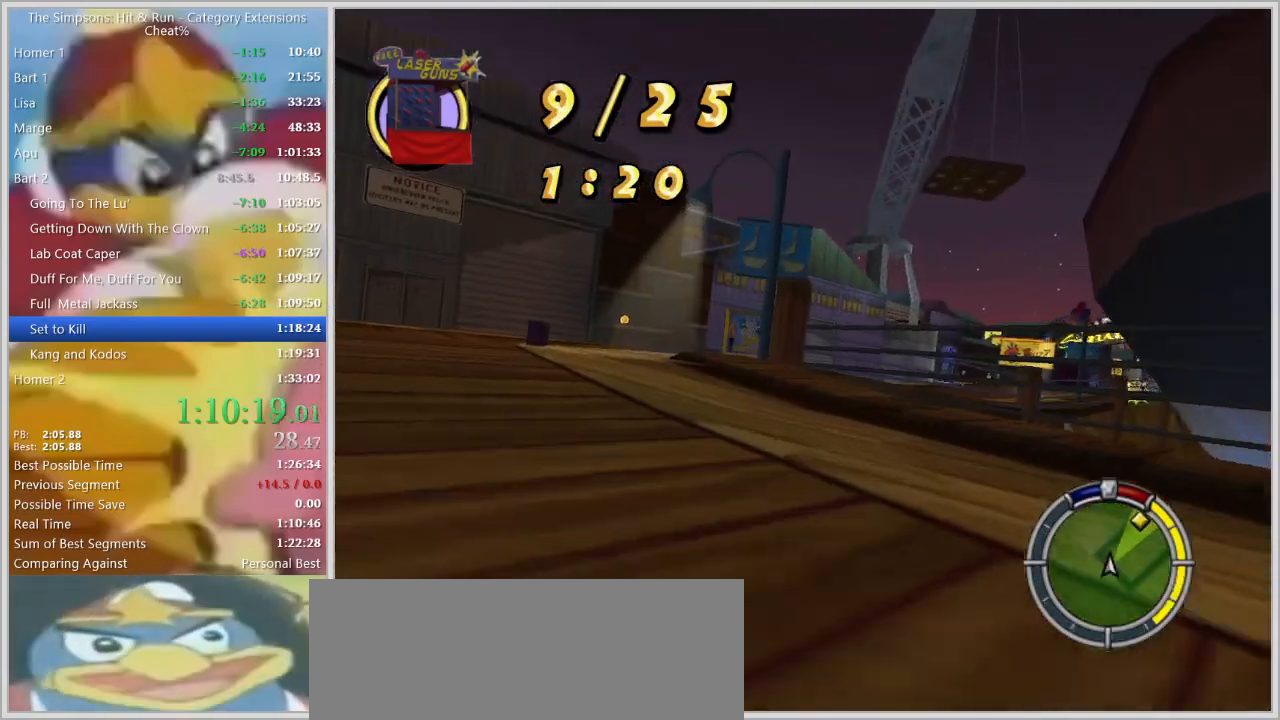
{"keys": ["w"], "events": [[67, "a", "up"], [117, "d", "down"], [250, "s", "down"], [300, "s", "up"], [350, "d", "up"], [434, "space", "up"], [484, "w", "down"]]}
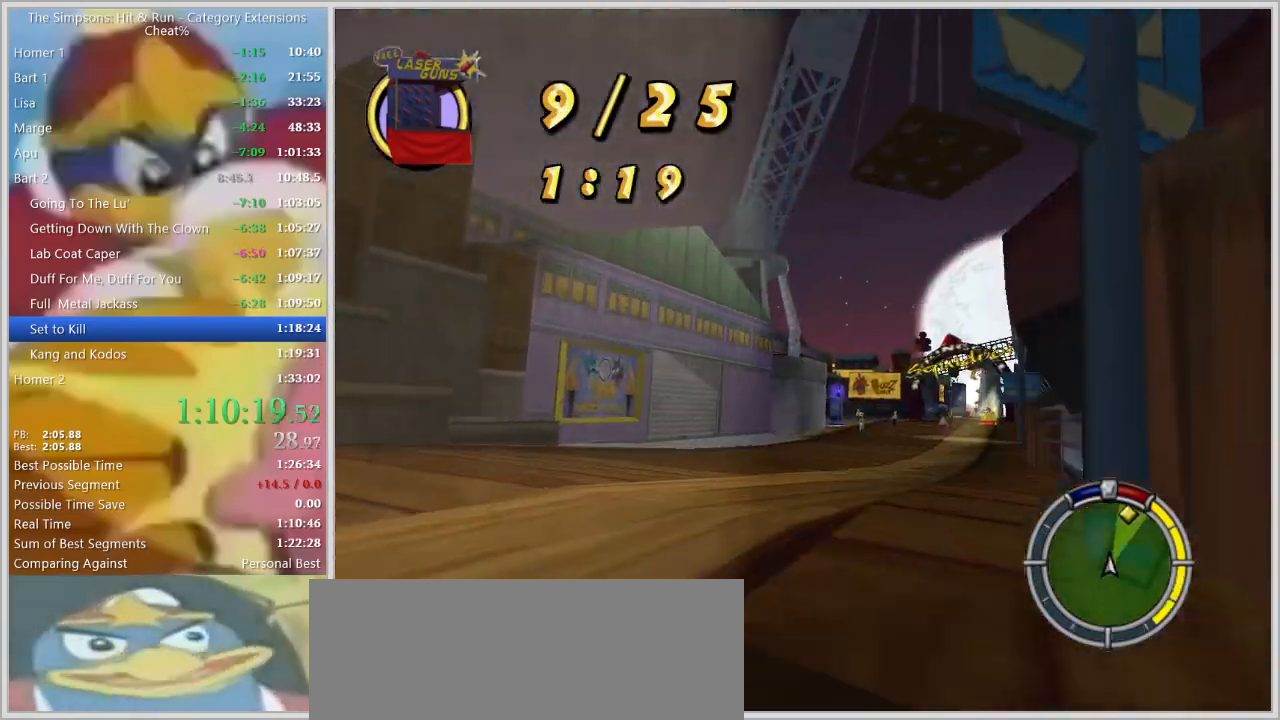
{"keys": ["d", "w"], "events": [[167, "d", "down"], [167, "w", "up"], [267, "d", "up"], [267, "w", "down"], [500, "d", "down"]]}
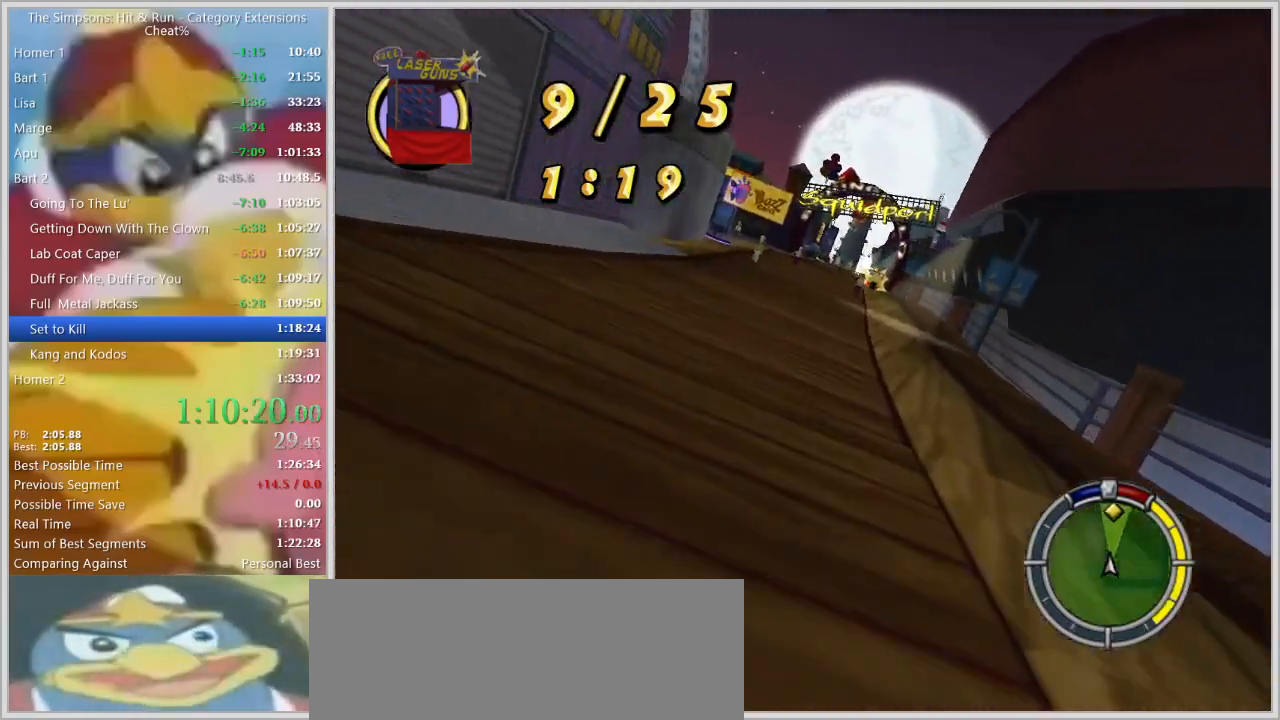
{"keys": ["d"], "events": [[50, "d", "up"], [100, "down", "down"], [134, "a", "down"], [134, "down", "up"], [234, "w", "up"], [367, "a", "up"], [367, "d", "down"]]}
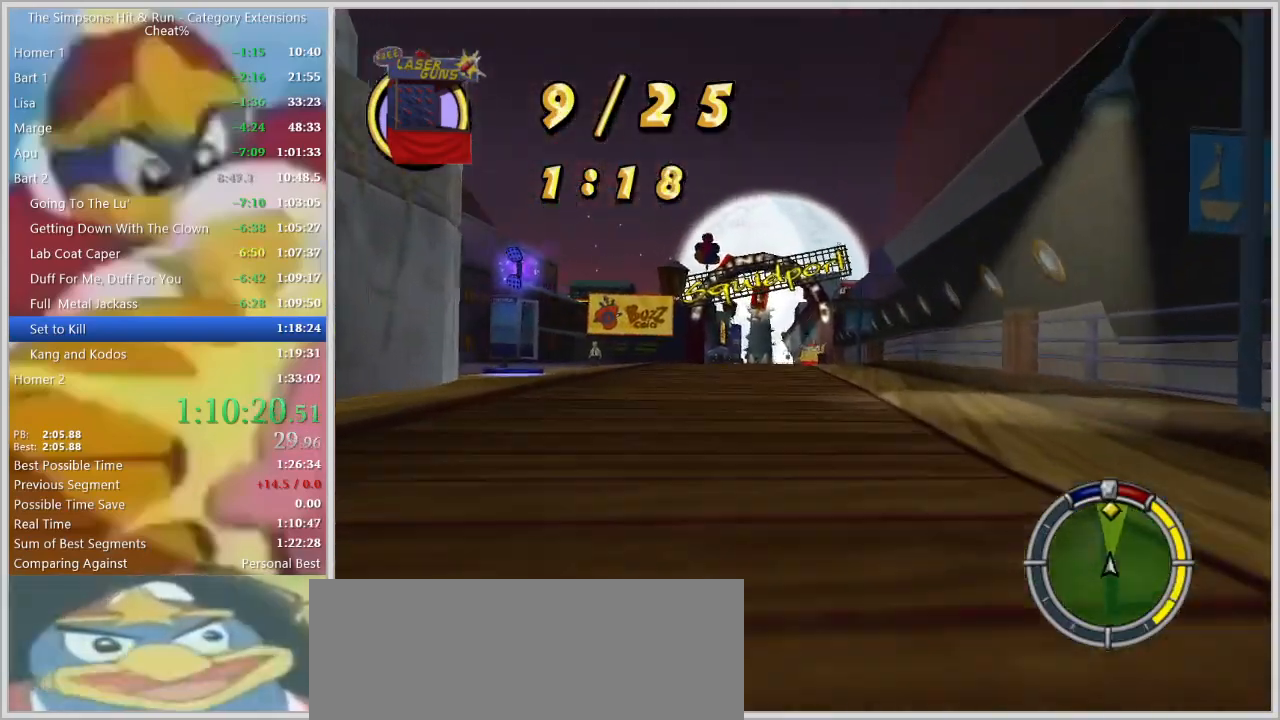
{"keys": ["a"], "events": [[17, "s", "down"], [67, "d", "up"], [67, "s", "up"], [200, "w", "down"], [250, "d", "down"], [350, "d", "up"], [350, "w", "up"], [484, "a", "down"]]}
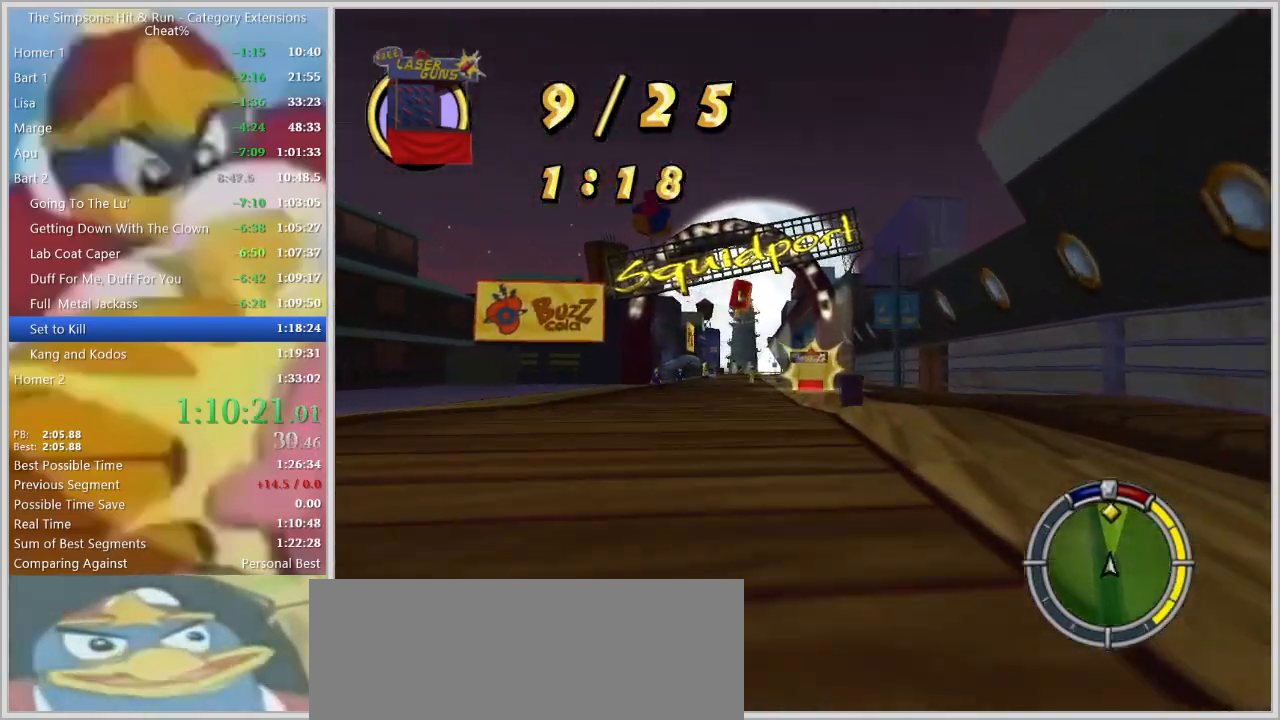
{"keys": ["a"], "events": [[34, "a", "up"], [167, "down", "down"], [267, "down", "up"], [317, "d", "down"], [367, "w", "down"], [400, "a", "down"], [400, "d", "up"], [450, "w", "up"]]}
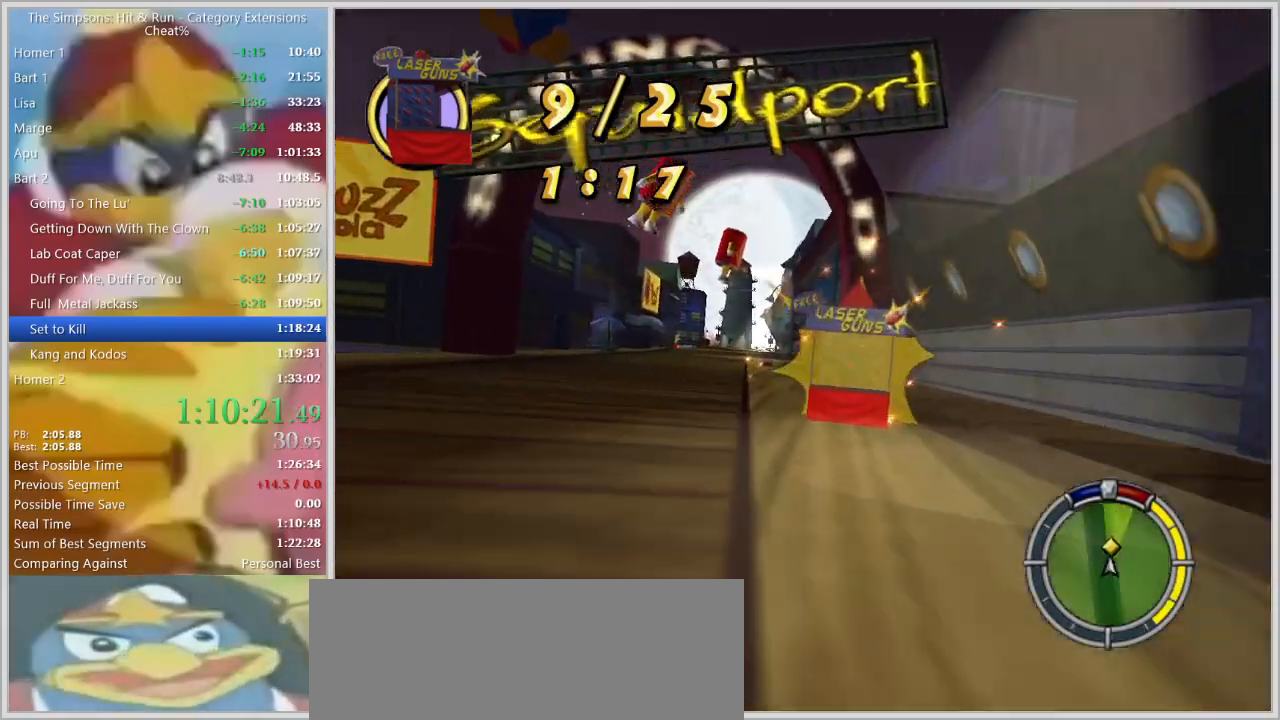
{"keys": [], "events": [[100, "s", "down"], [234, "a", "up"], [234, "s", "up"]]}
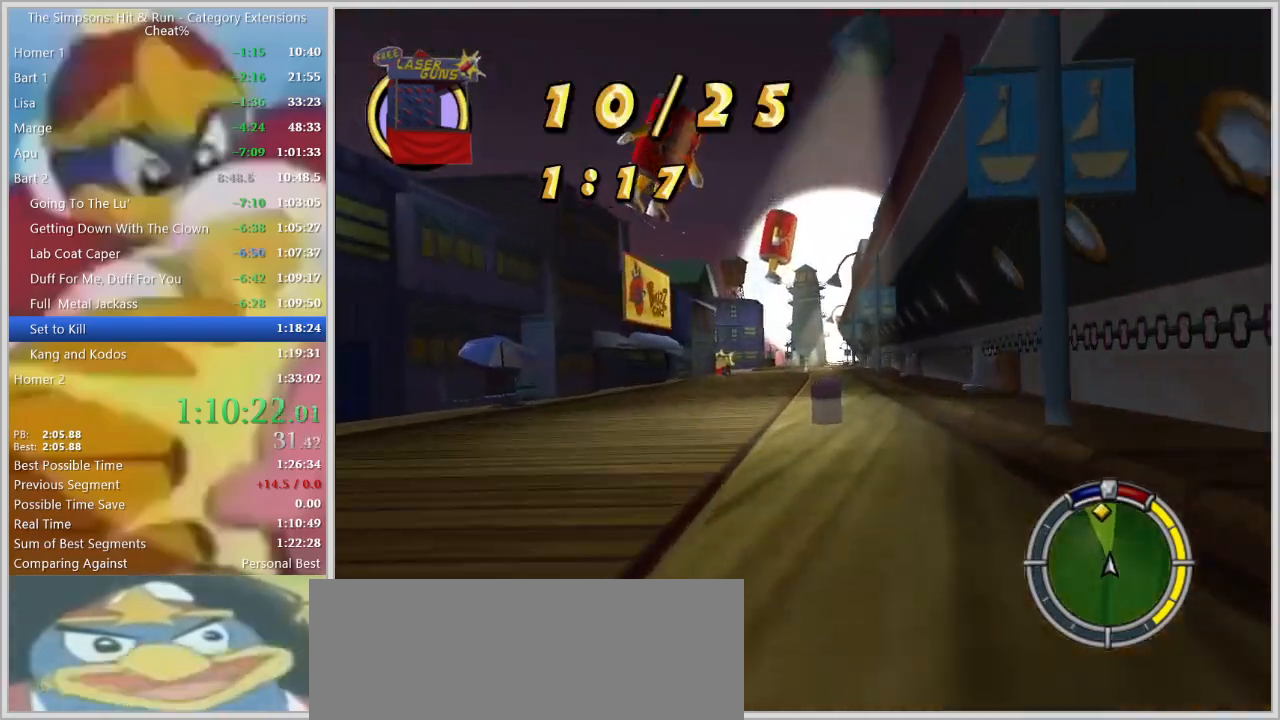
{"keys": [], "events": [[117, "d", "down"], [200, "d", "up"], [250, "down", "down"], [300, "a", "down"], [300, "down", "up"], [434, "a", "up"]]}
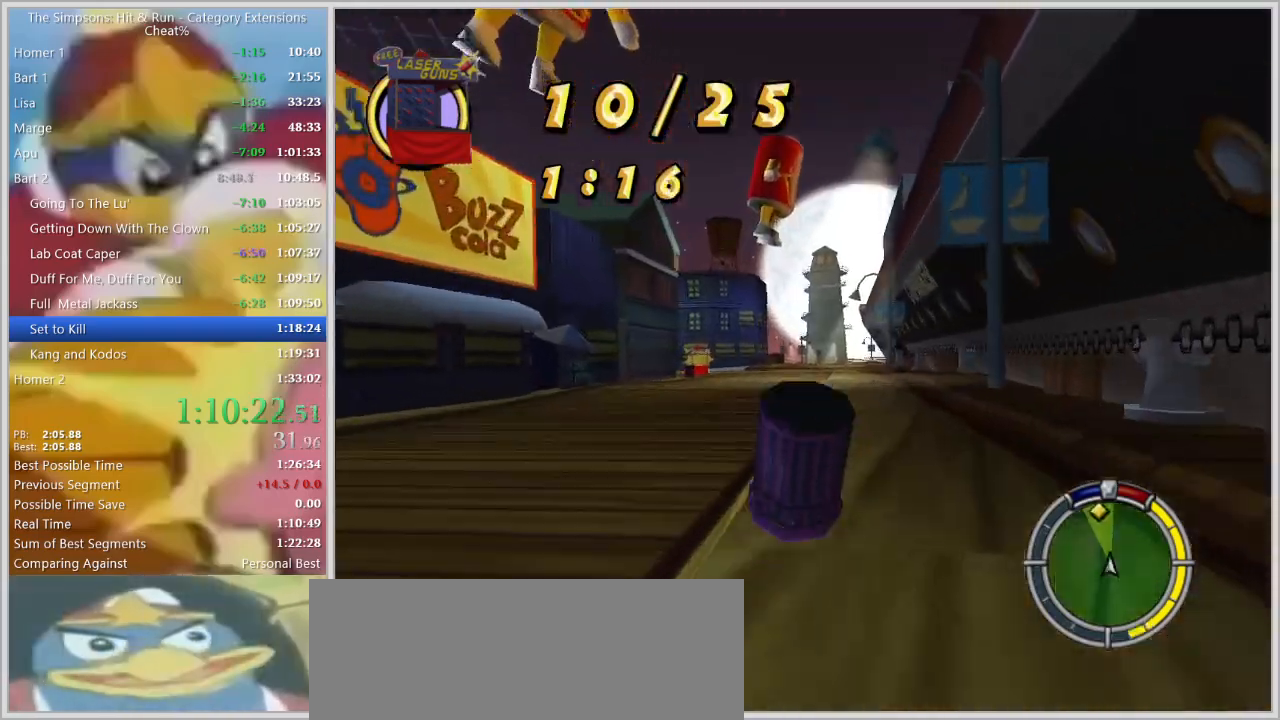
{"keys": ["space"], "events": [[317, "a", "down"], [350, "space", "down"], [450, "a", "up"]]}
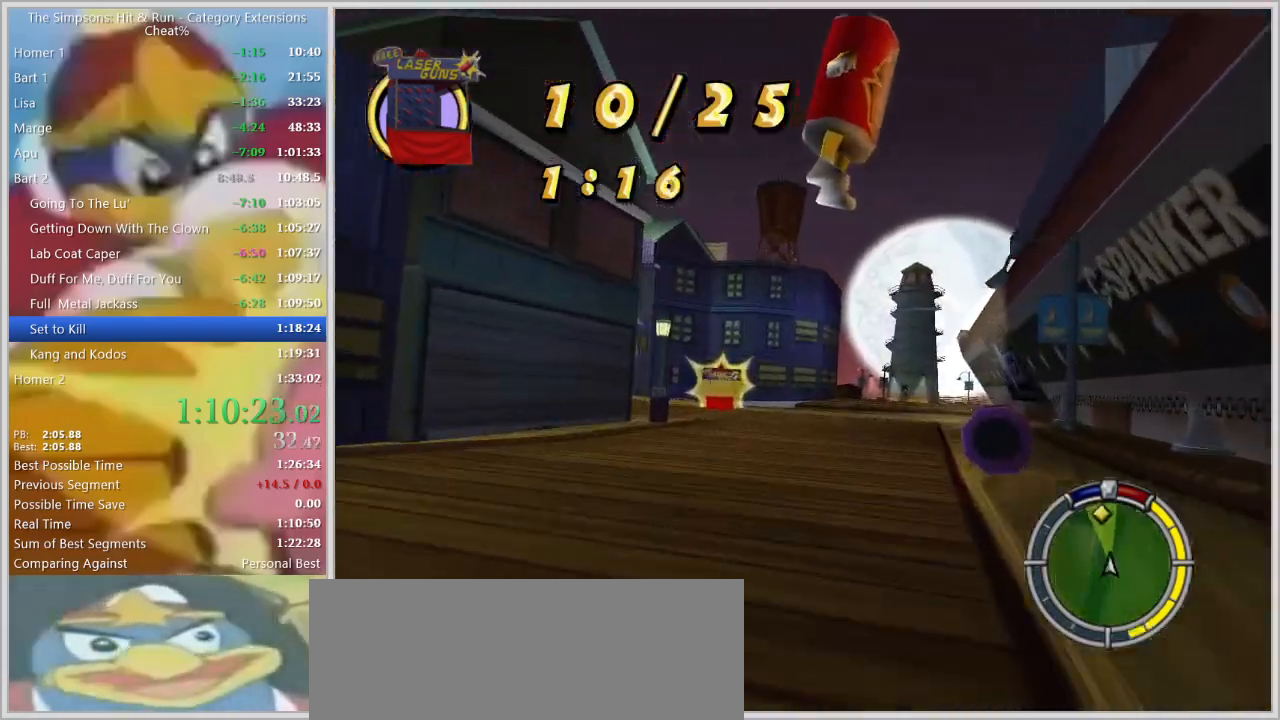
{"keys": ["a", "space"], "events": [[184, "a", "down"], [334, "a", "up"], [367, "a", "down"]]}
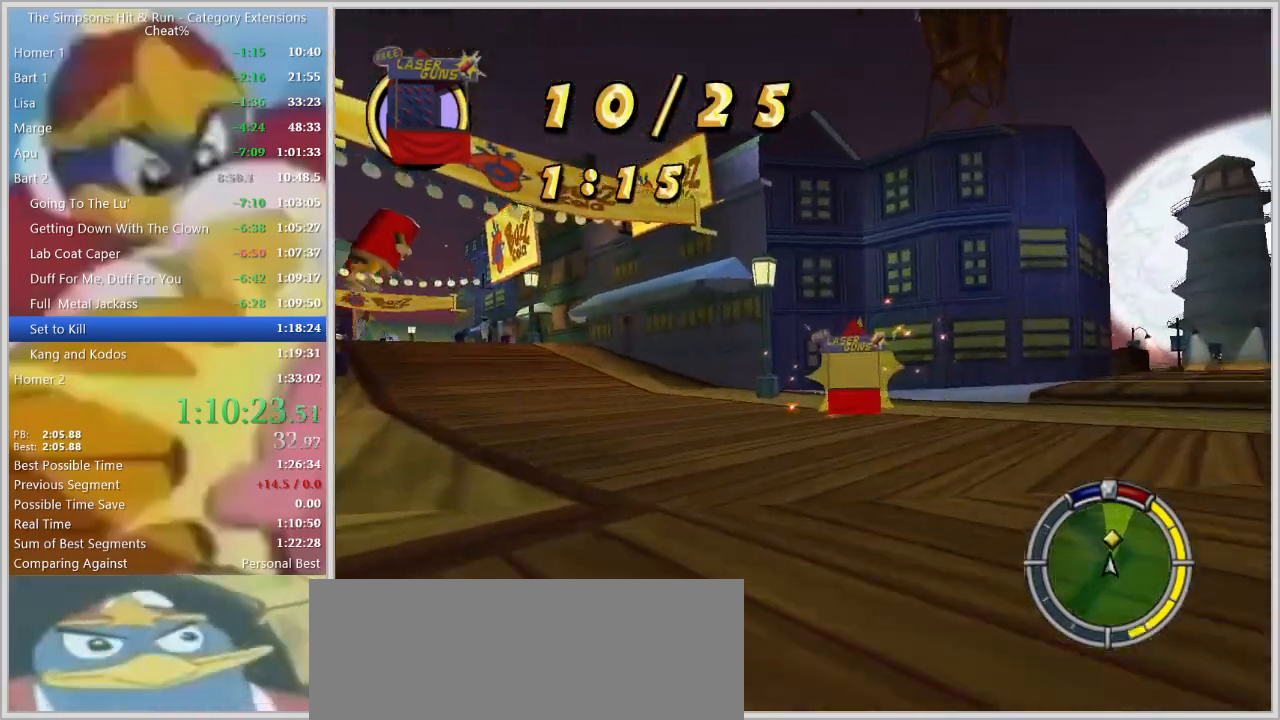
{"keys": ["w"], "events": [[150, "s", "down"], [300, "a", "up"], [300, "s", "up"], [350, "space", "up"], [467, "w", "down"]]}
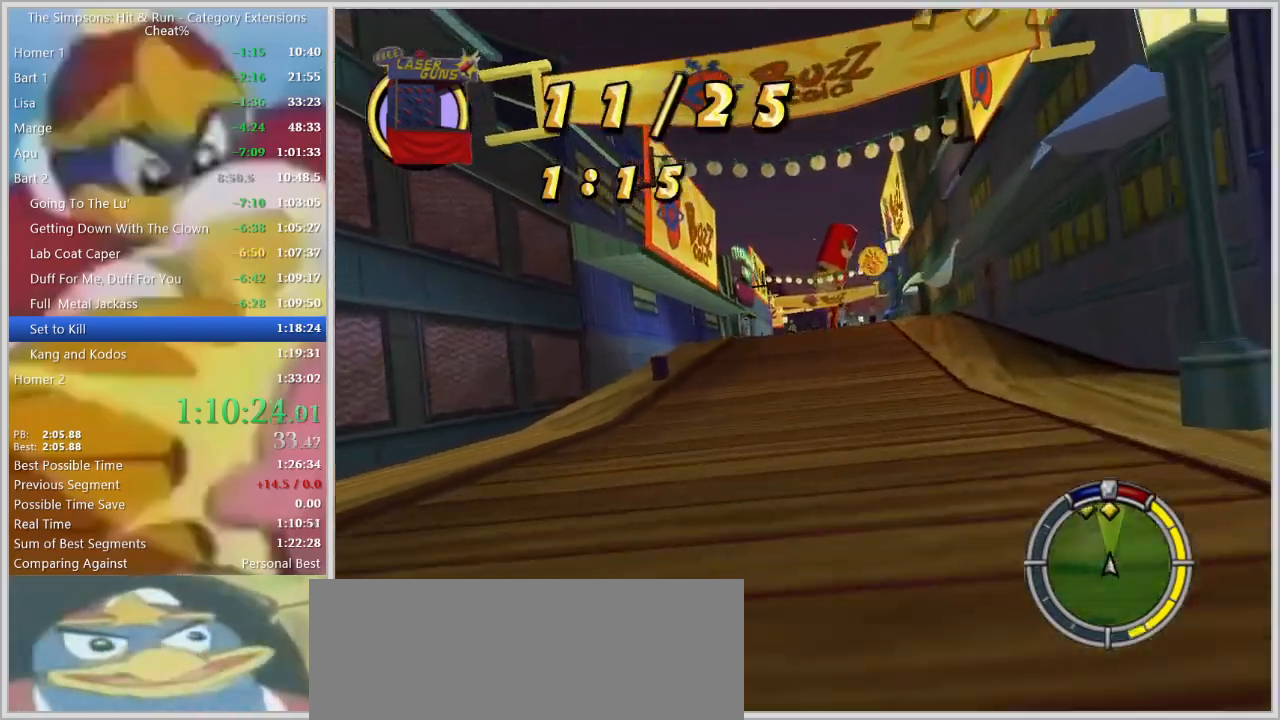
{"keys": ["w"], "events": [[34, "d", "down"], [117, "w", "up"], [167, "d", "up"], [217, "w", "down"], [300, "down", "down"], [350, "down", "up"]]}
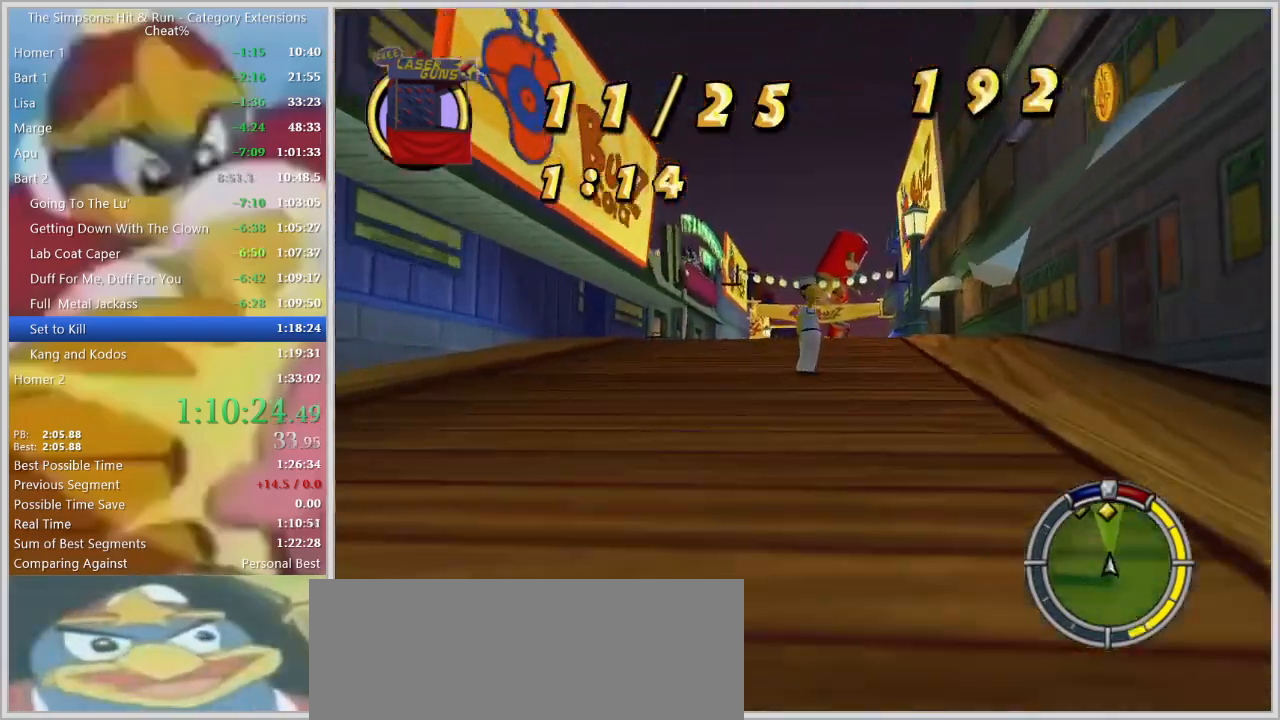
{"keys": [], "events": [[234, "d", "down"], [234, "w", "up"], [284, "d", "up"]]}
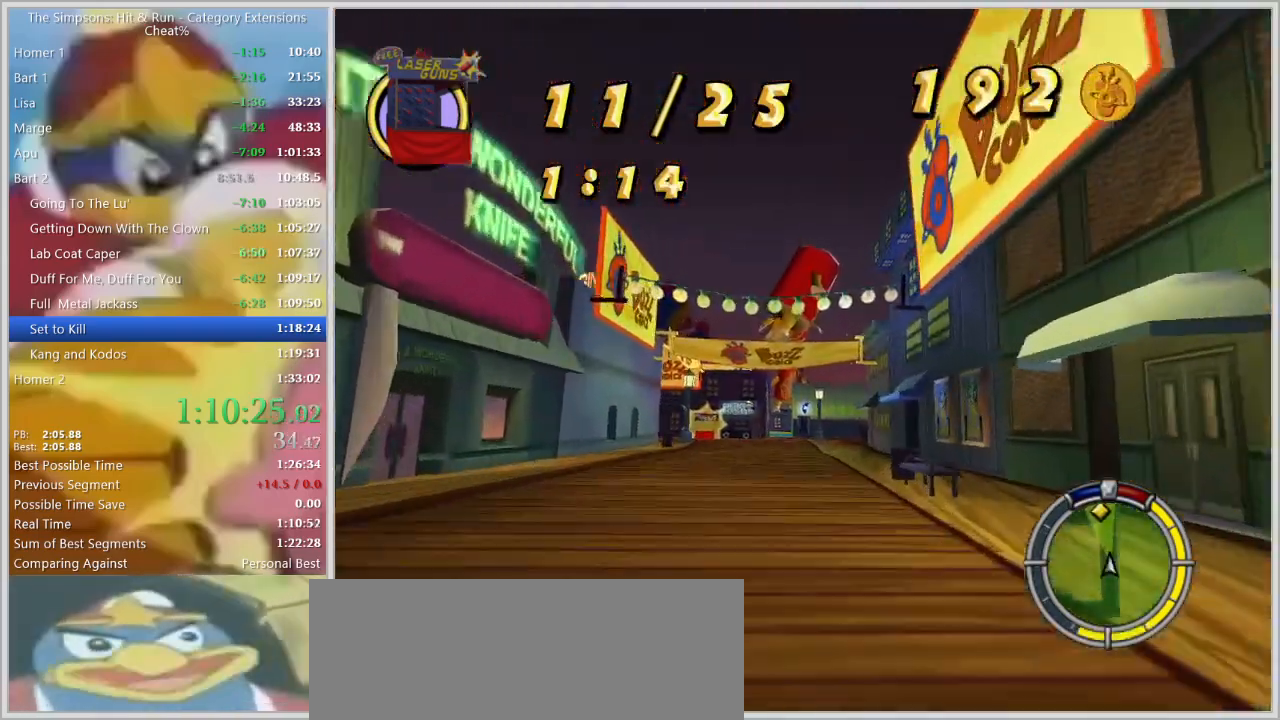
{"keys": [], "events": [[17, "s", "down"], [100, "s", "up"], [250, "w", "down"], [384, "w", "up"]]}
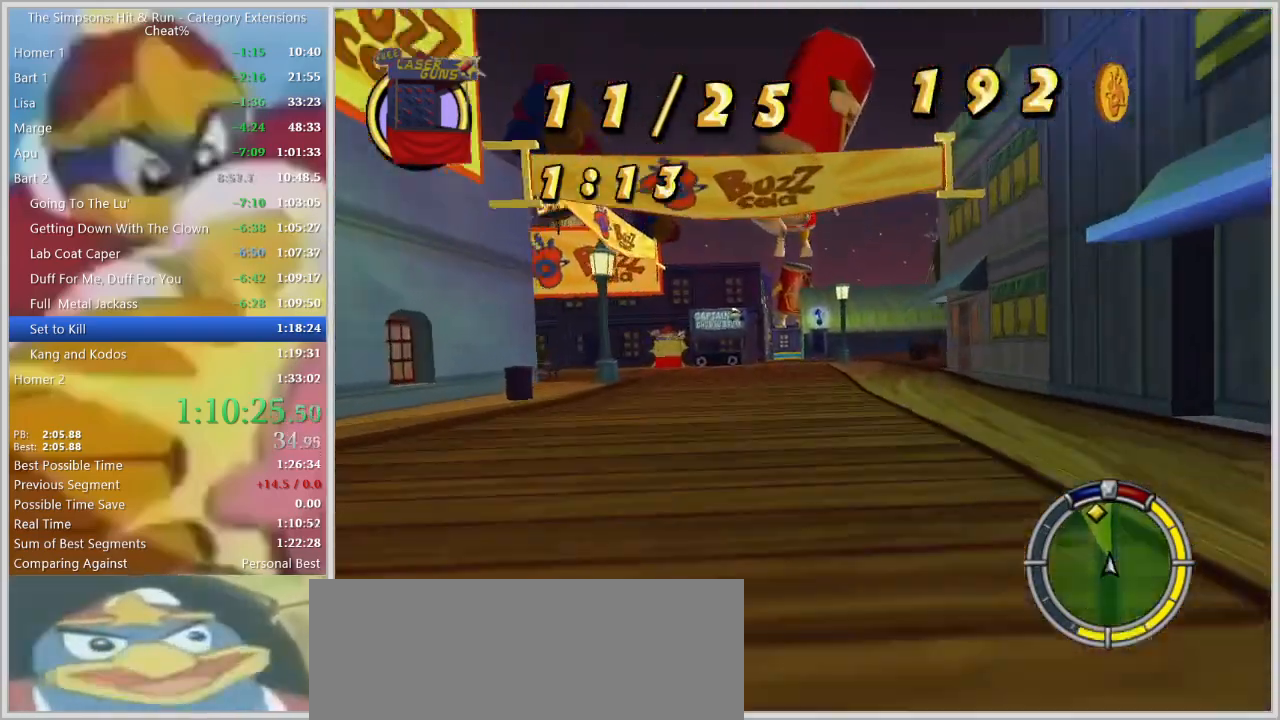
{"keys": [], "events": [[84, "s", "down"], [217, "s", "up"]]}
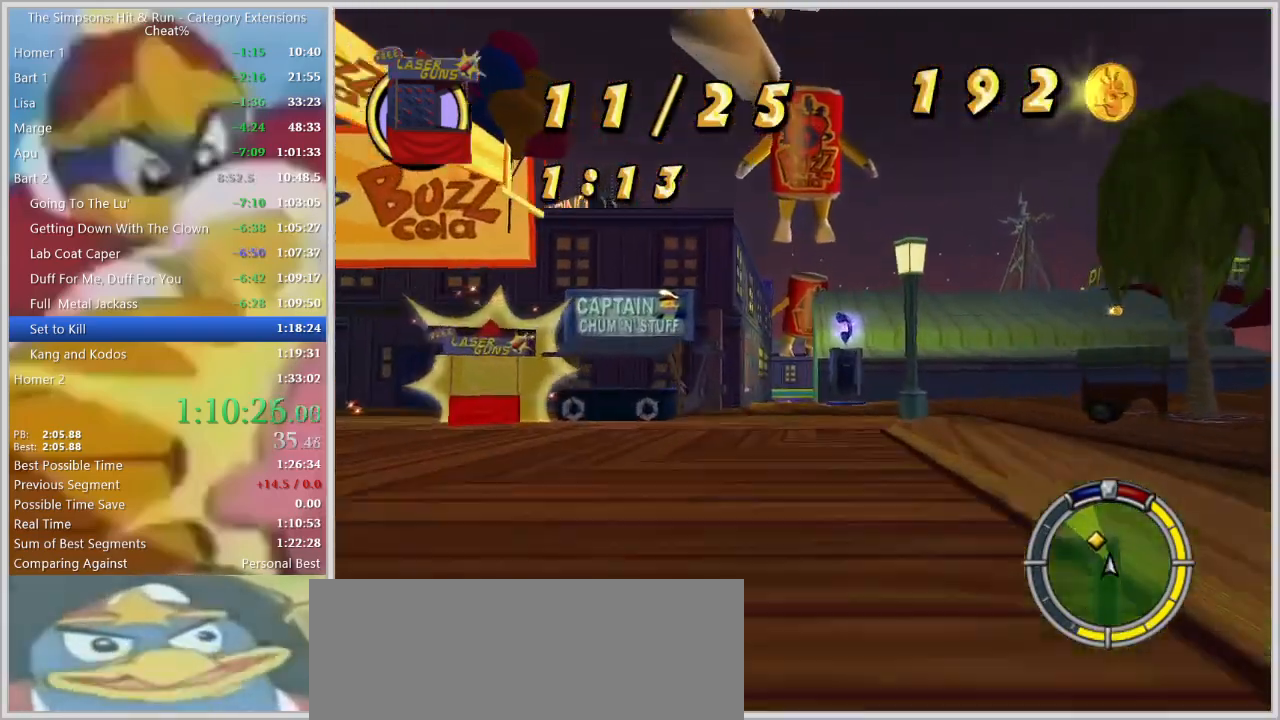
{"keys": ["s", "space"], "events": [[117, "a", "down"], [134, "s", "down"], [184, "a", "up"], [284, "space", "down"]]}
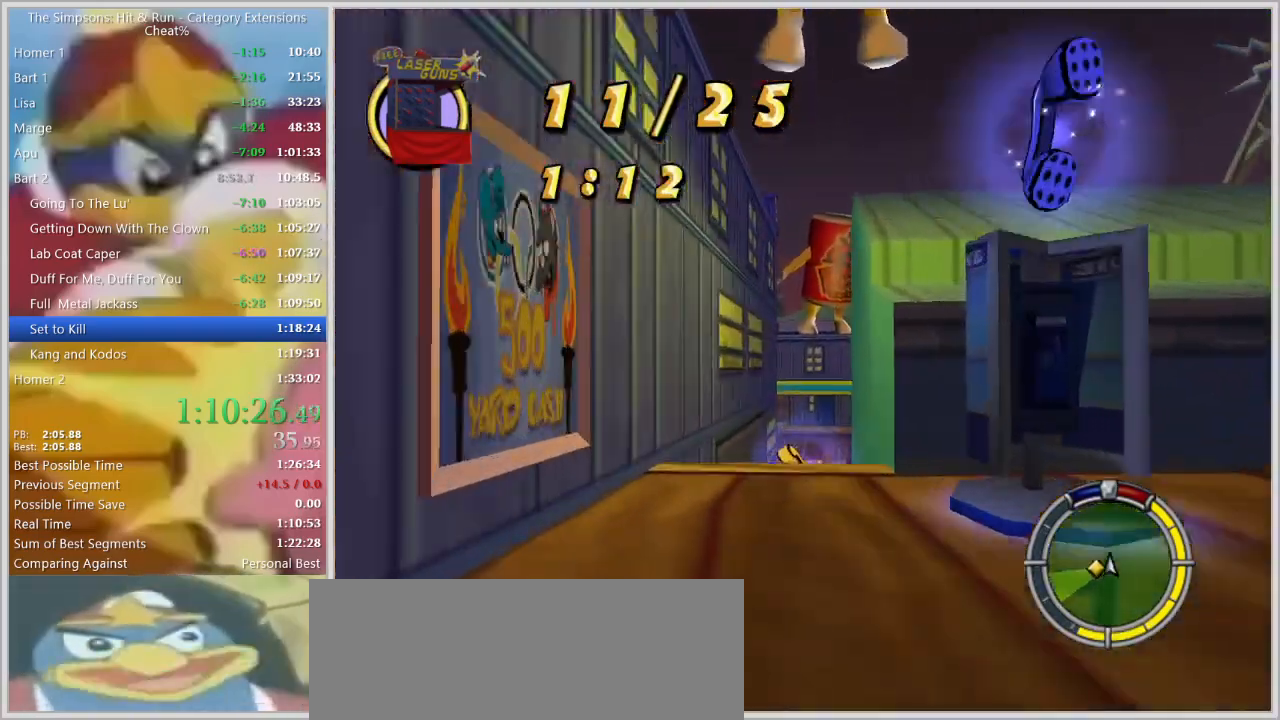
{"keys": ["s", "space"]}
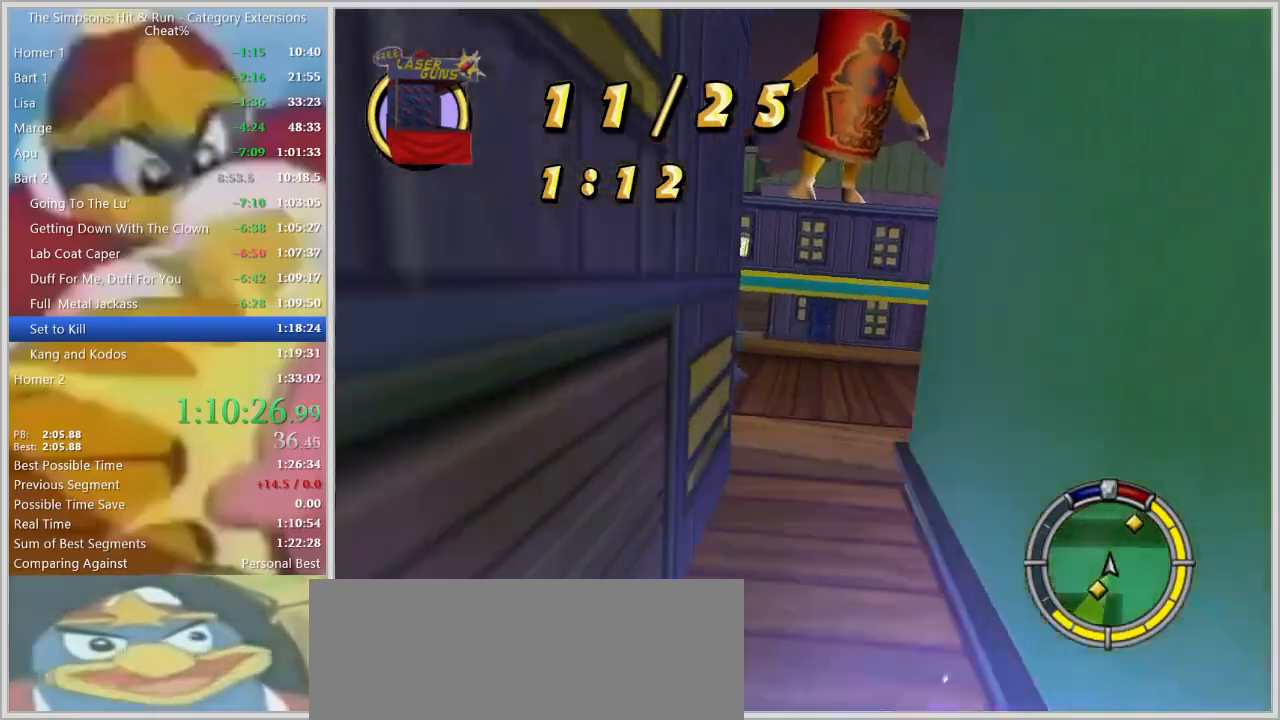
{"keys": ["d", "s", "space"], "events": [[84, "d", "down"]]}